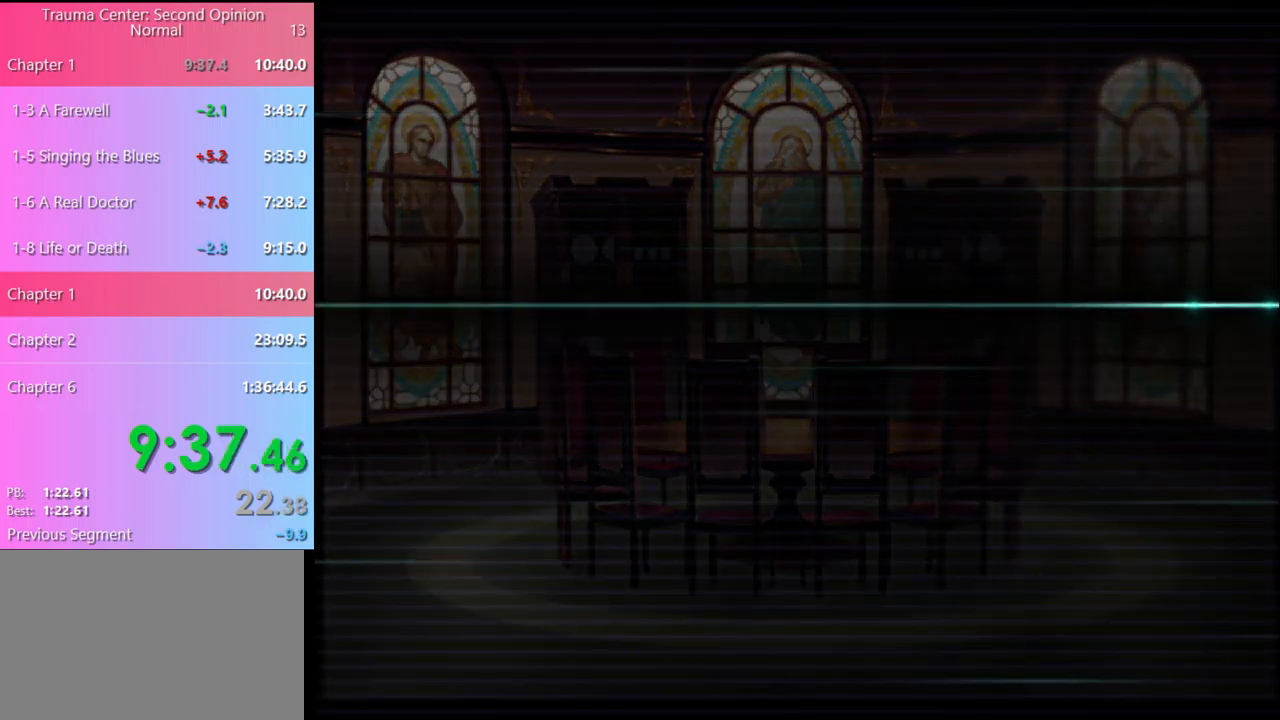
Gameplay with keyboard and mouse; each line is a JSON object with the keys and mouse buttons held at the frame after it. "events" lists presses ("down") and releases ("up") of "a", "alt", "c", "d", "e", "f", "q", "r", "s", "shift", "space", "v", "w", "mouse_left", "mouse_wheel", "mouse_right", "mouse_mb4" and "mouse_mb5" between this image and that frame as [ms after this image, input, new state], when the widget could be followed in between. "mouse_left", "mouse_wheel", "mouse_right", "mouse_mb4", "mouse_mb5" = the "left", "wheel", "right", "mb4", "mb5" buttons of the "mouse" list. No other keys are recorded. "wheel" means that the mouse wheel is clicked or scrolled. Mouse movement is not recorded.
{"keys": [], "mouse": [], "events": [[33, "mouse_left", "down"], [133, "mouse_left", "up"], [200, "mouse_left", "down"], [267, "mouse_left", "up"], [367, "mouse_left", "down"], [433, "mouse_left", "up"]]}
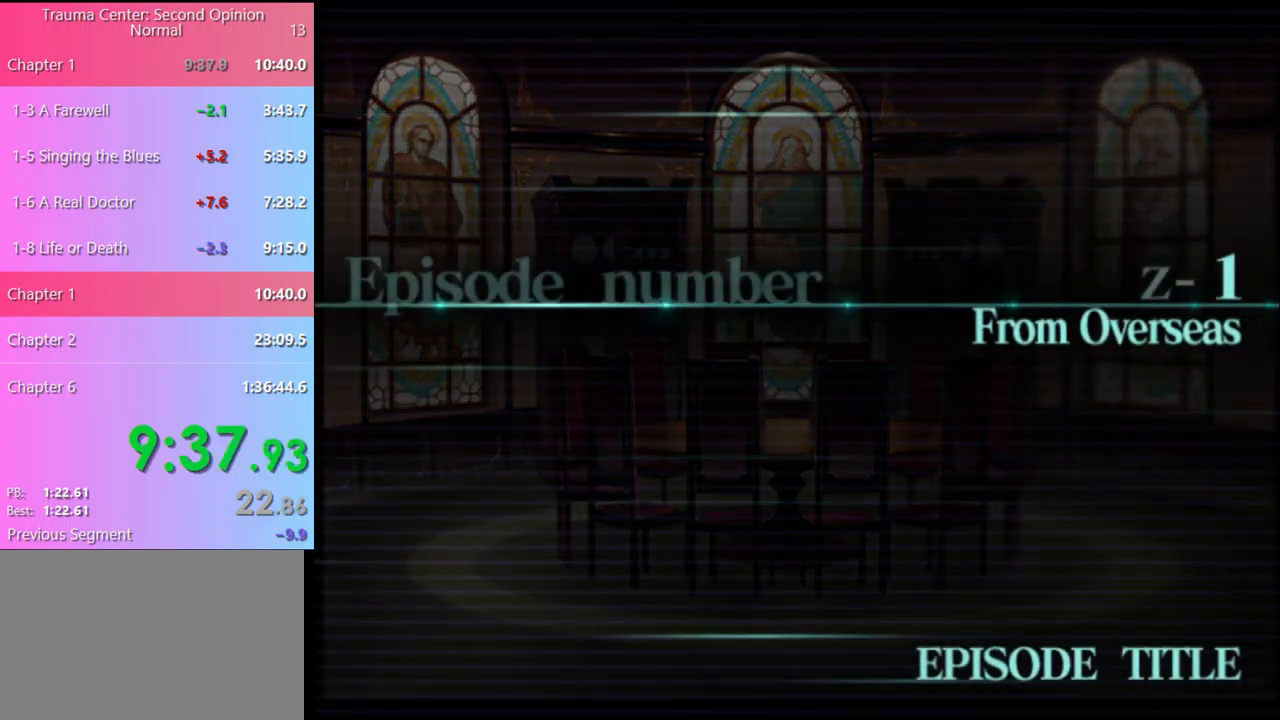
{"keys": ["q"], "mouse": [], "events": [[33, "mouse_left", "down"], [100, "mouse_left", "up"], [167, "mouse_left", "down"], [233, "mouse_left", "up"], [367, "q", "down"], [433, "q", "up"], [500, "q", "down"]]}
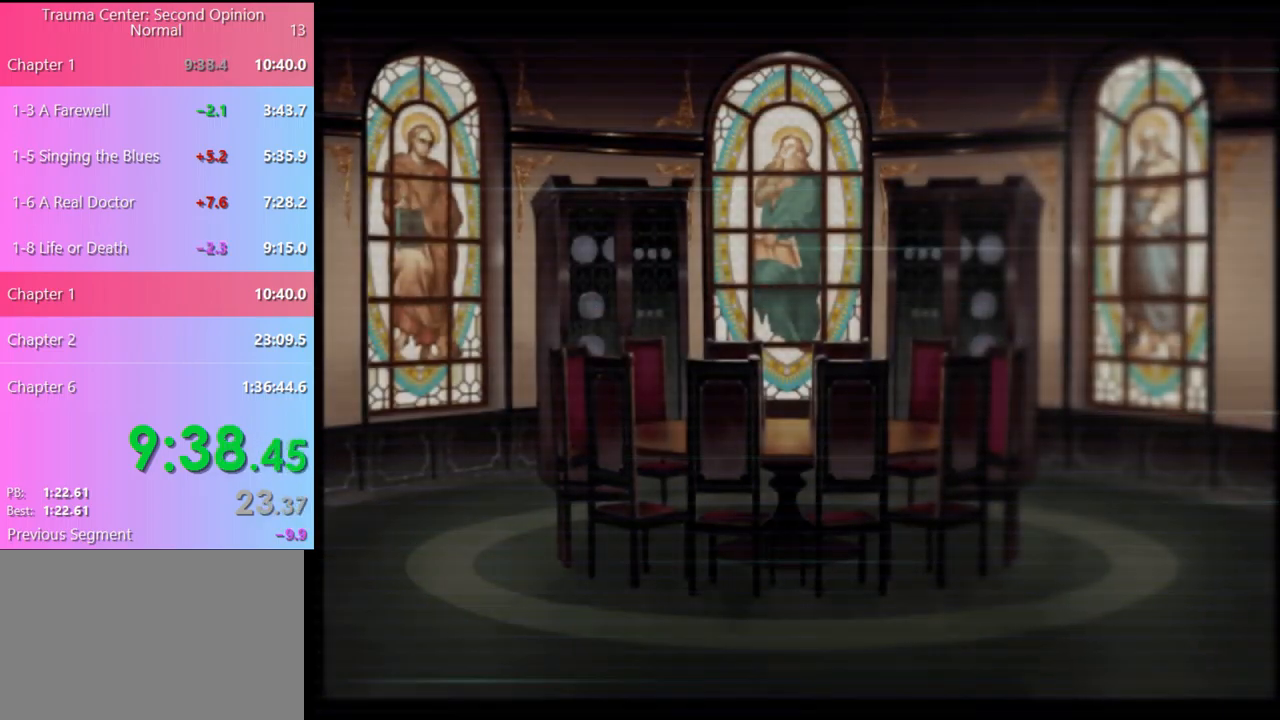
{"keys": [], "mouse": [], "events": [[100, "q", "up"], [167, "q", "down"], [200, "q", "up"], [300, "q", "down"], [367, "q", "up"], [433, "q", "down"], [500, "q", "up"]]}
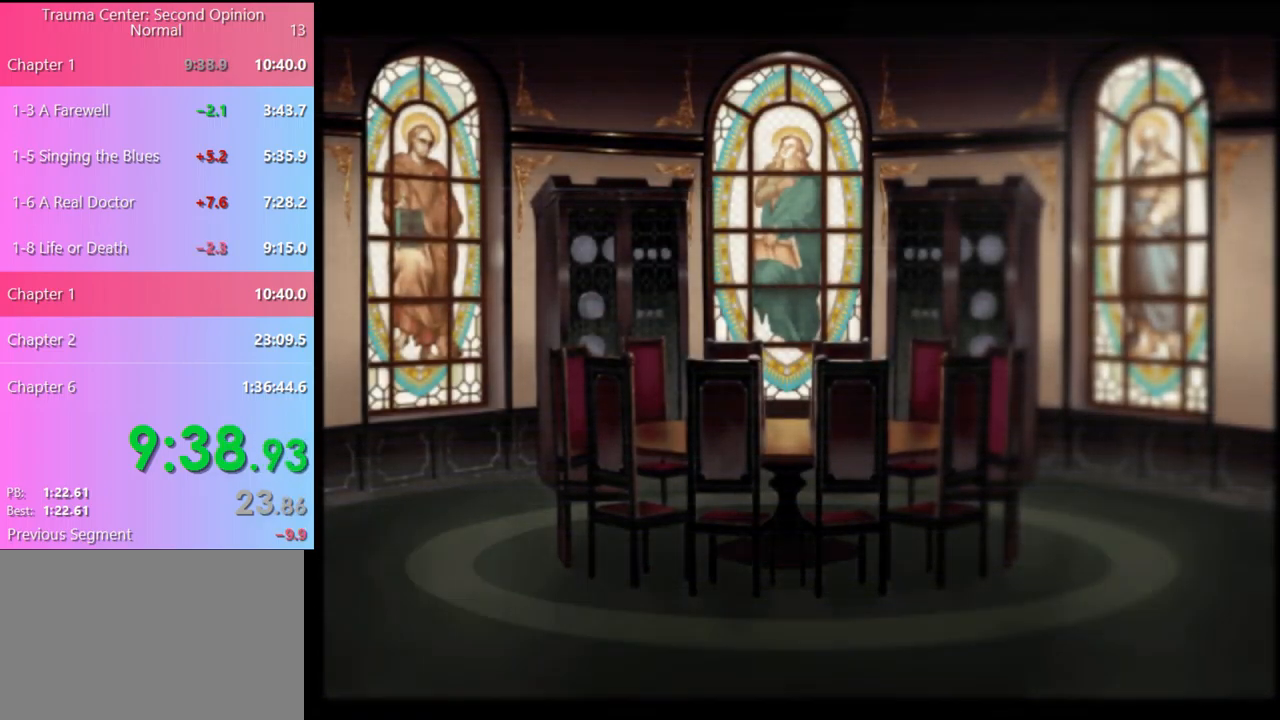
{"keys": [], "mouse": [], "events": [[67, "q", "down"], [167, "q", "up"]]}
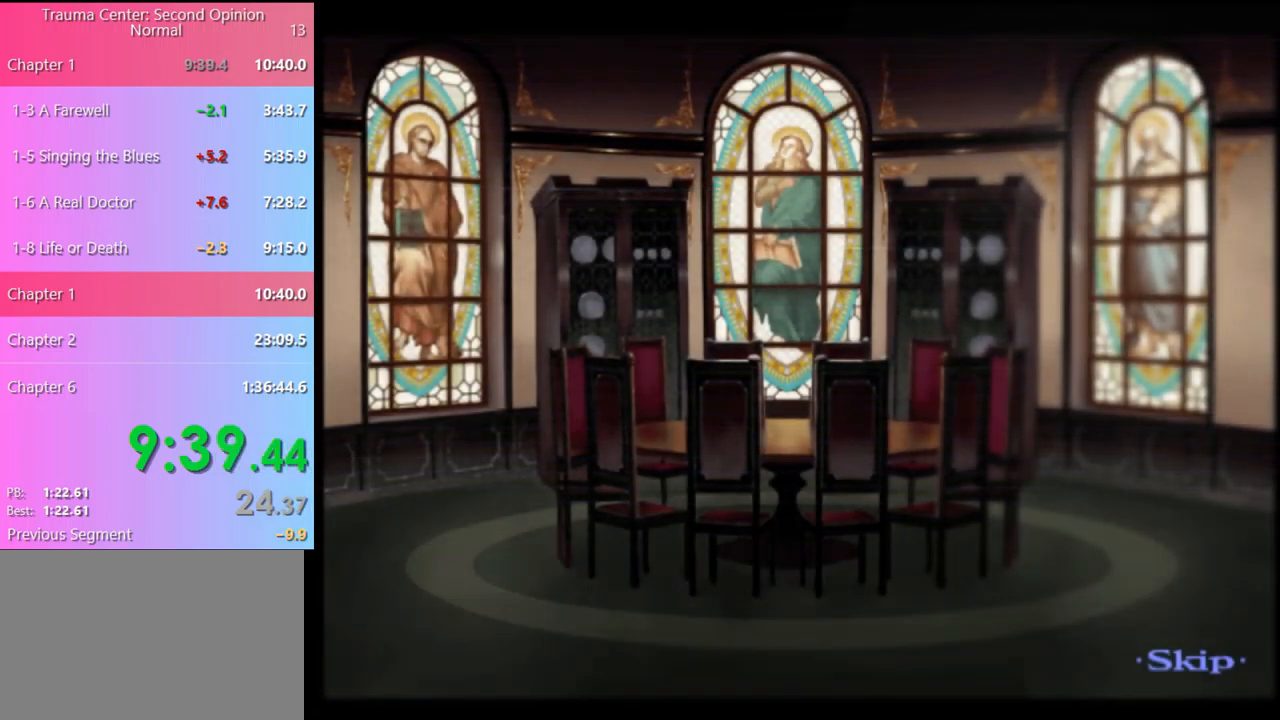
{"keys": [], "mouse": [], "events": []}
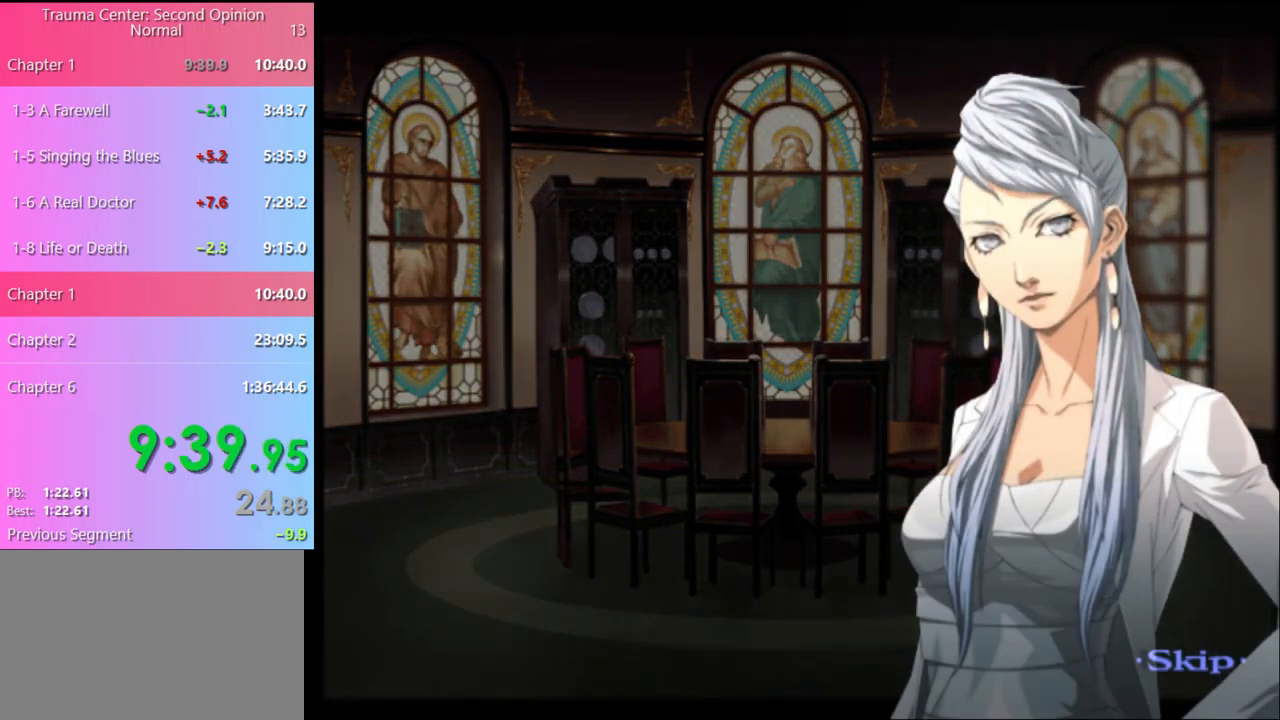
{"keys": [], "mouse": [], "events": []}
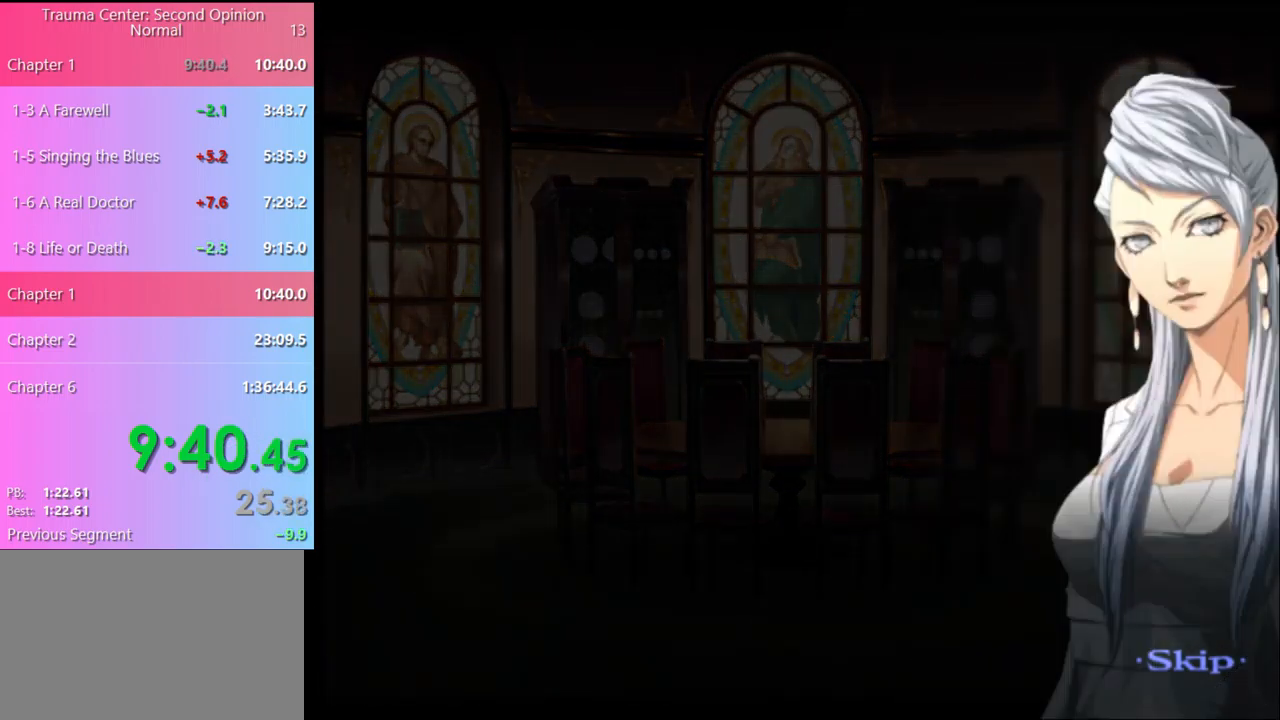
{"keys": [], "mouse": [], "events": []}
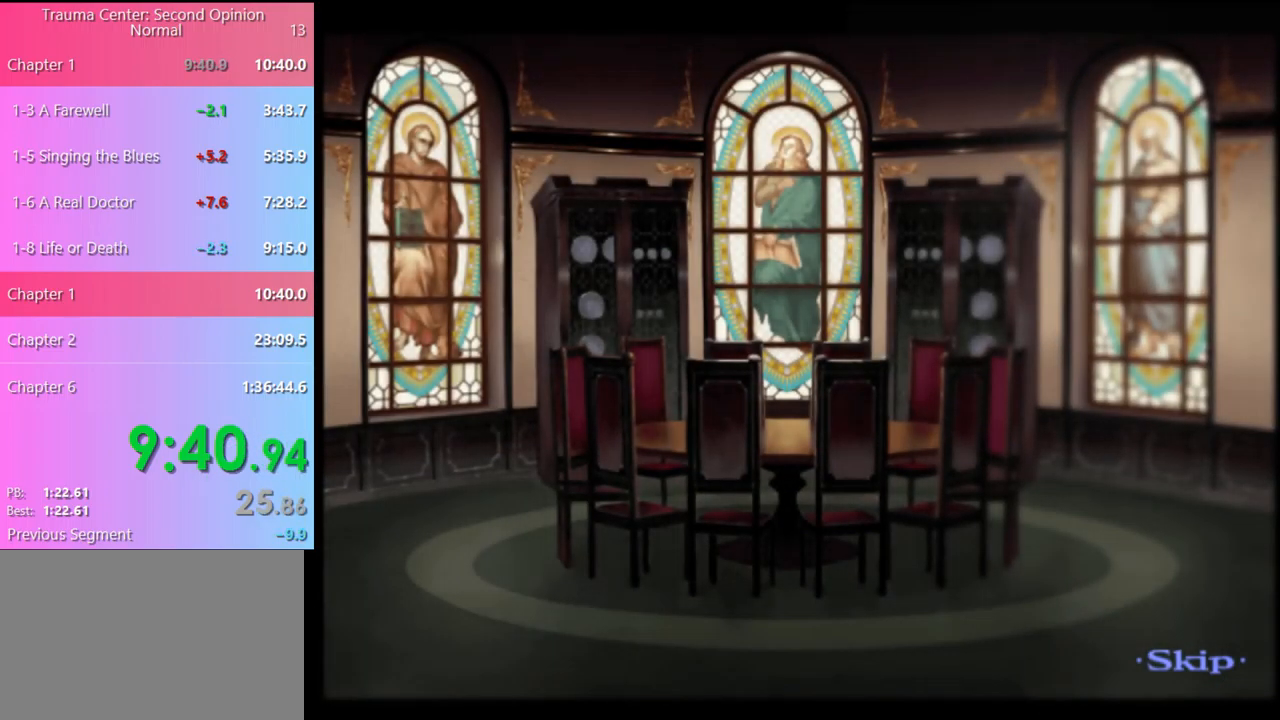
{"keys": [], "mouse": [], "events": []}
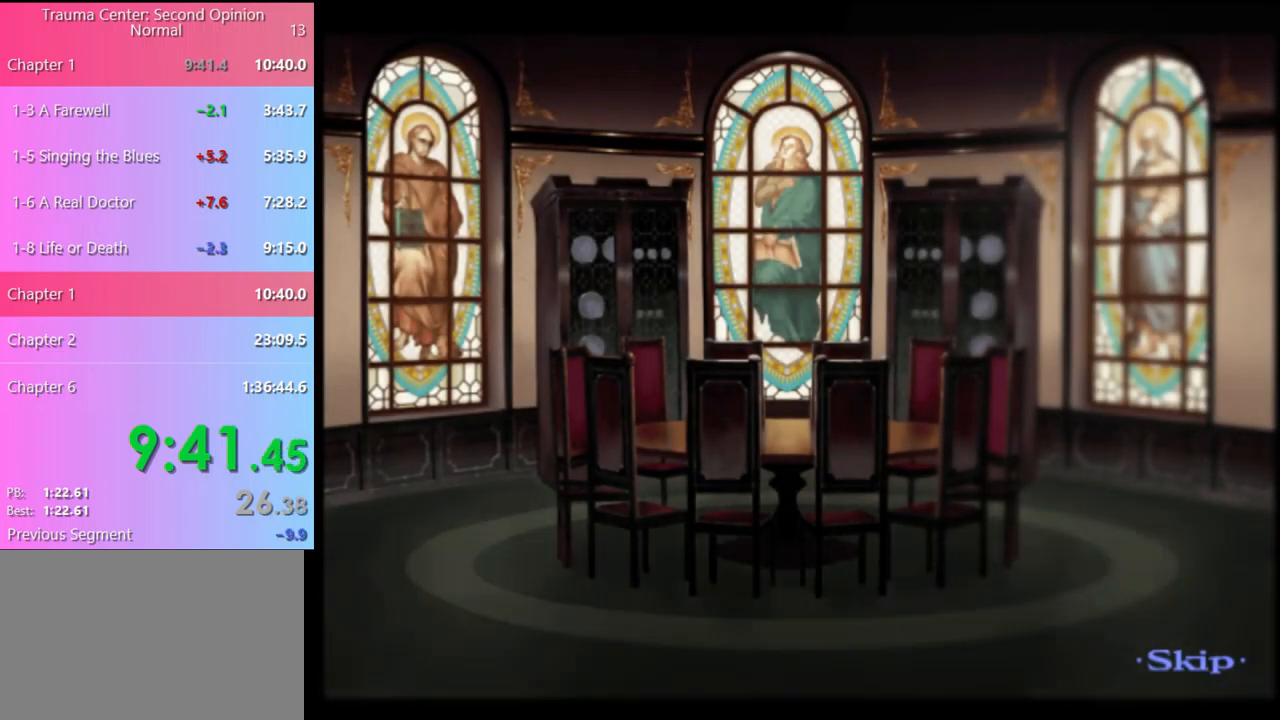
{"keys": [], "mouse": [], "events": []}
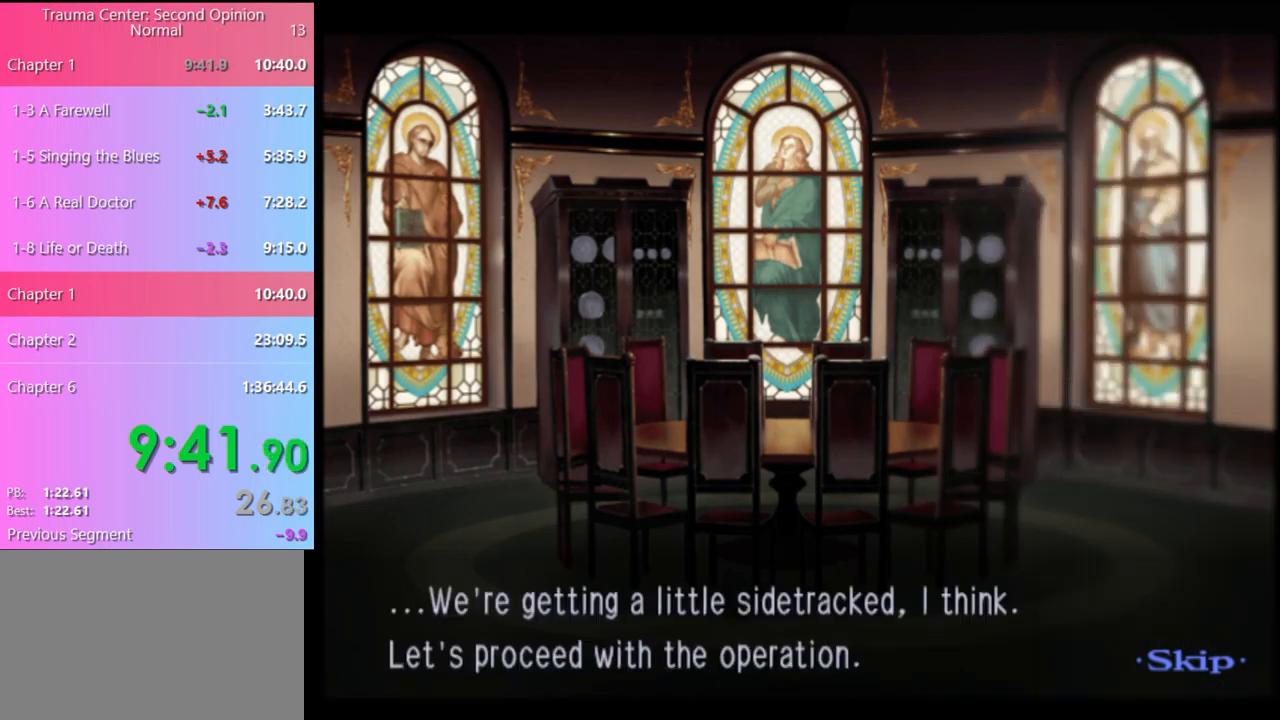
{"keys": [], "mouse": [], "events": []}
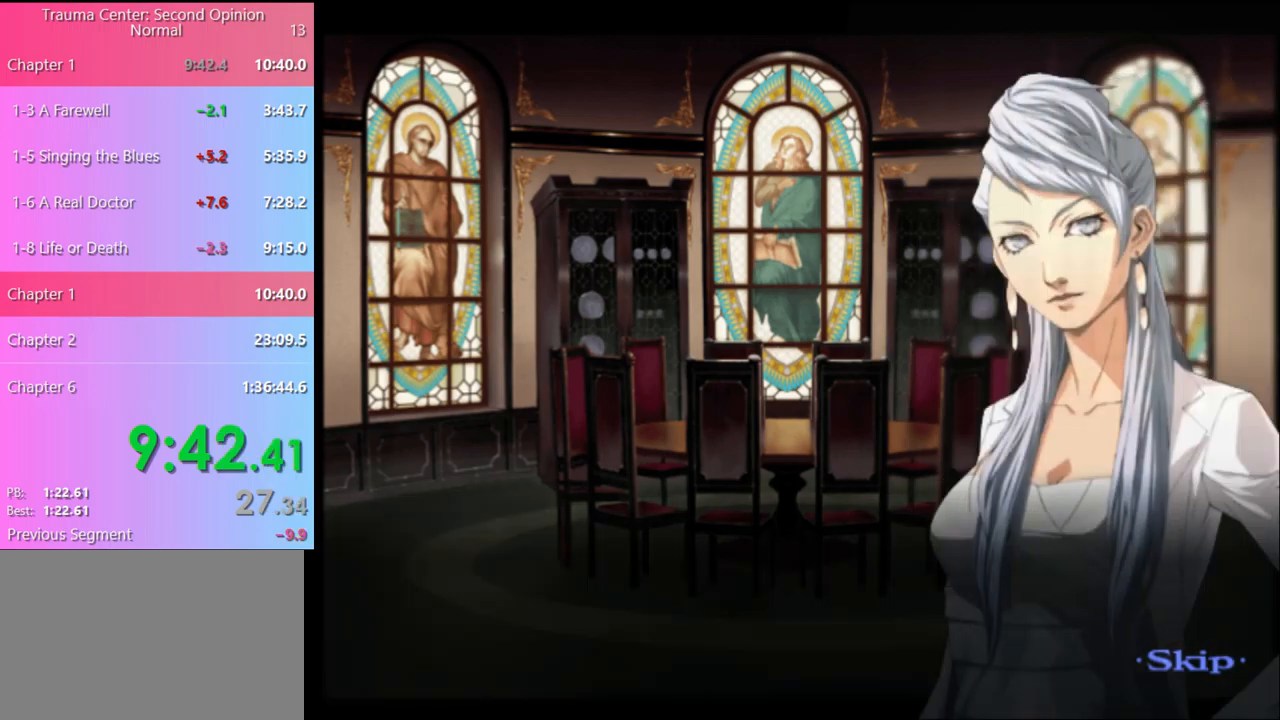
{"keys": [], "mouse": [], "events": []}
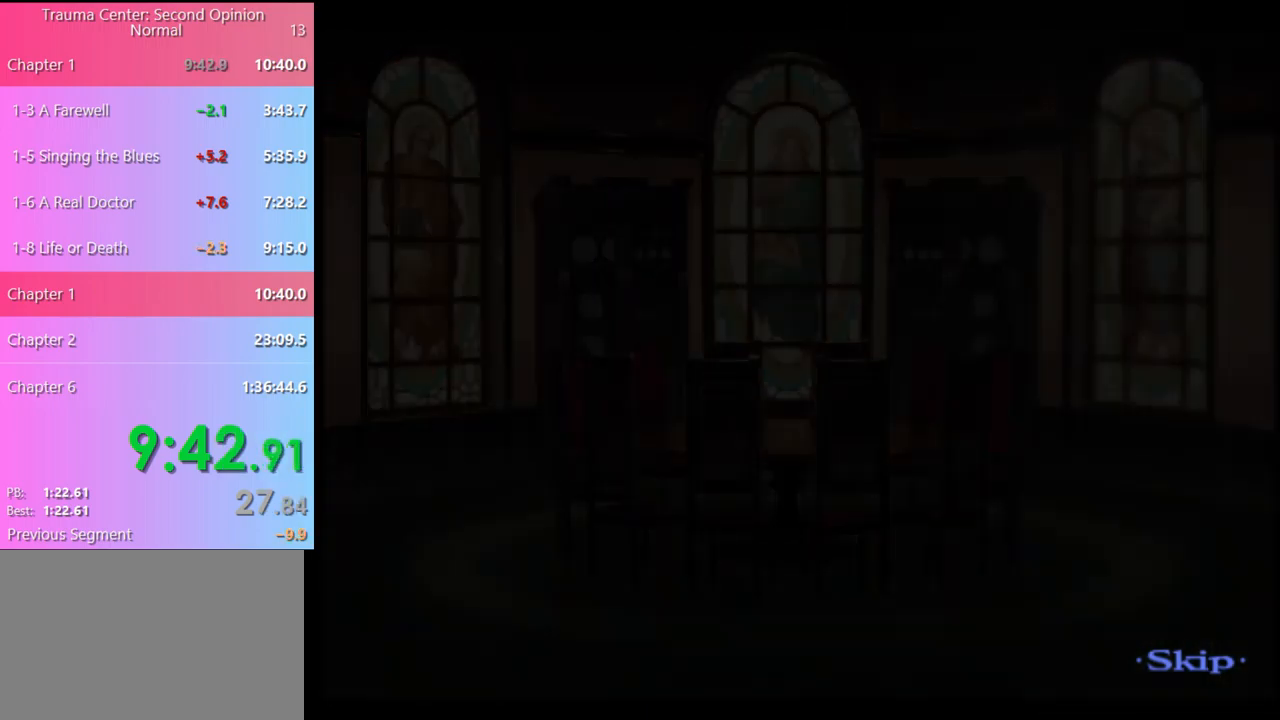
{"keys": [], "mouse": [], "events": []}
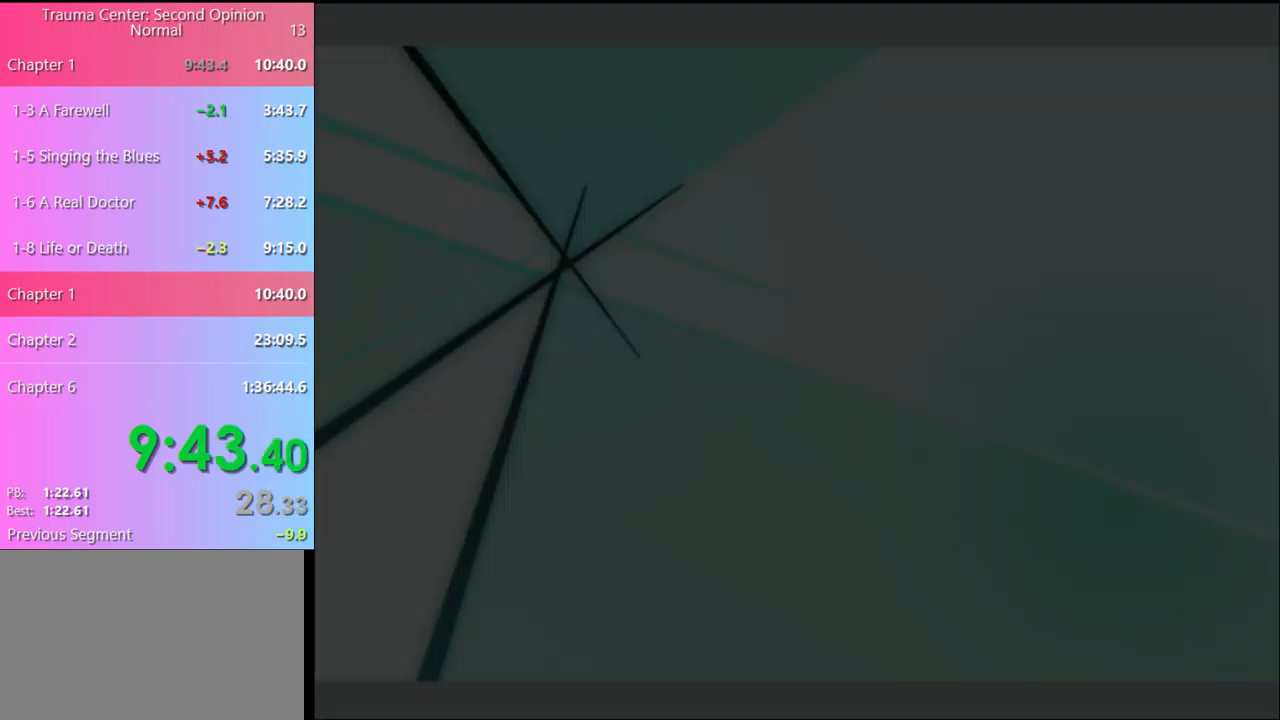
{"keys": [], "mouse": [], "events": [[434, "space", "down"], [500, "space", "up"]]}
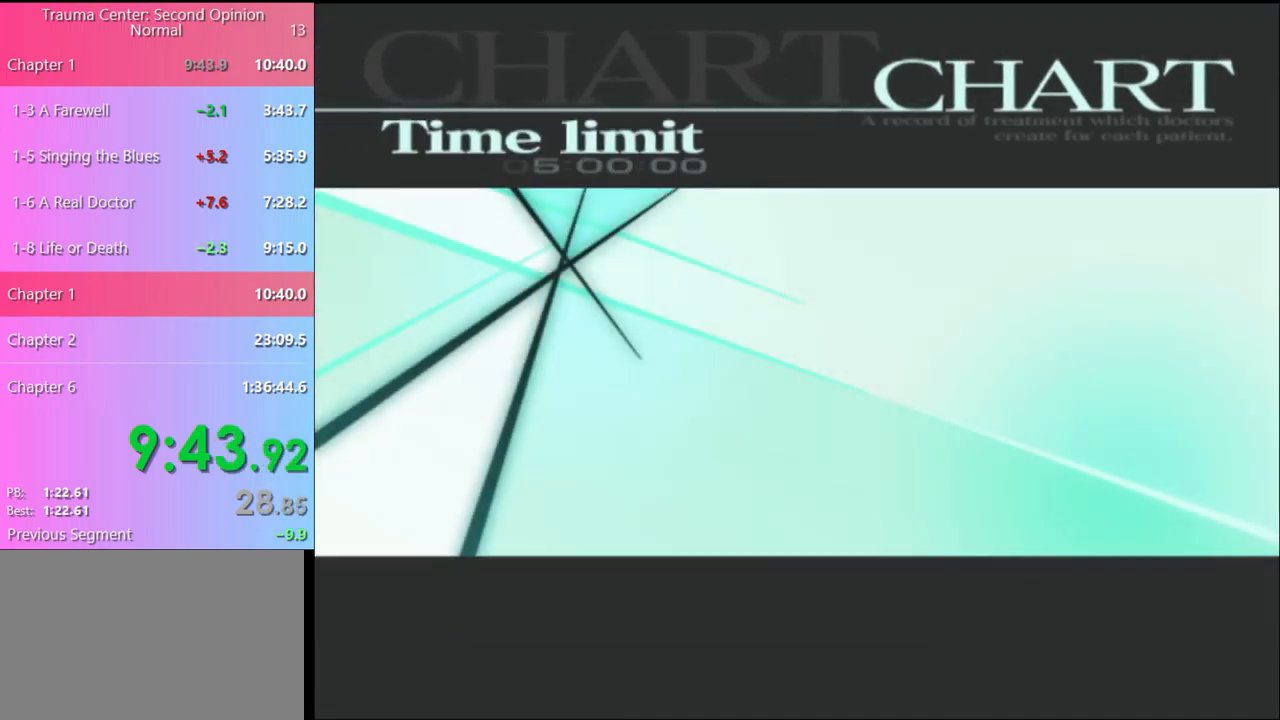
{"keys": ["space"], "mouse": [], "events": [[67, "space", "down"], [134, "space", "up"], [167, "space", "down"], [267, "space", "up"], [300, "space", "down"], [400, "space", "up"], [467, "space", "down"]]}
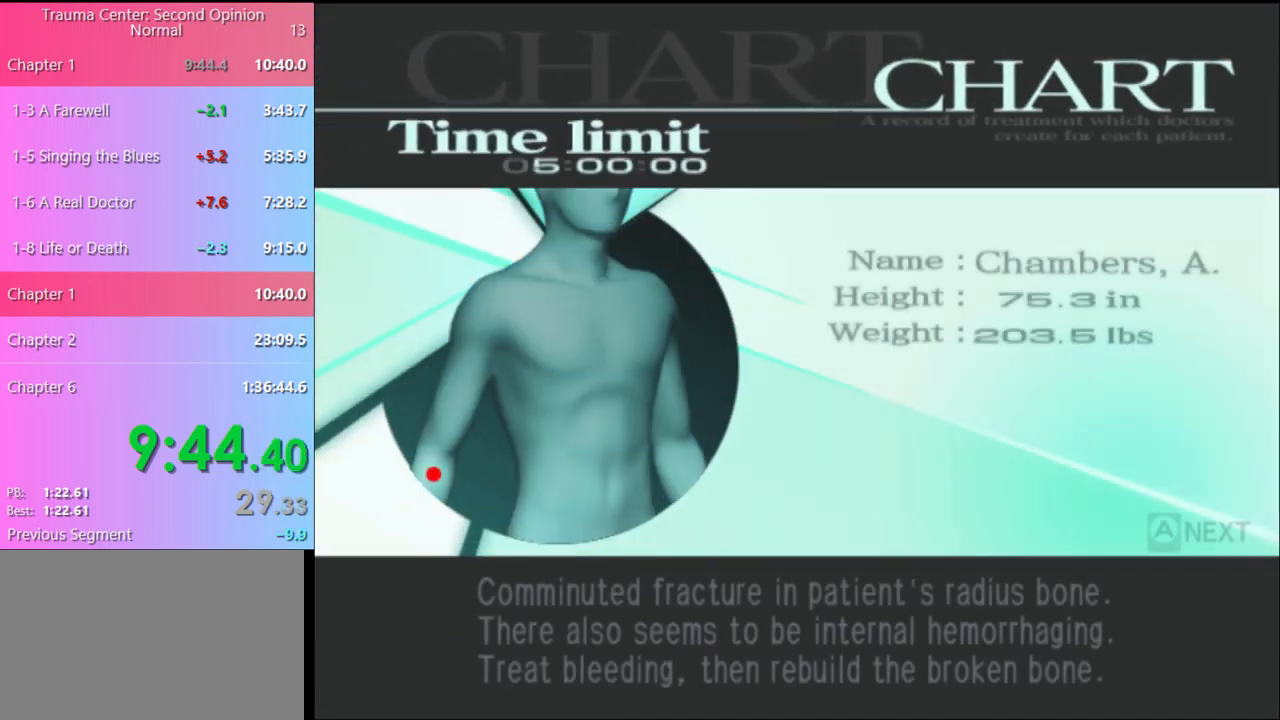
{"keys": [], "mouse": [], "events": [[34, "space", "up"], [67, "space", "down"], [134, "space", "up"], [234, "space", "down"], [300, "space", "up"], [367, "space", "down"], [467, "space", "up"]]}
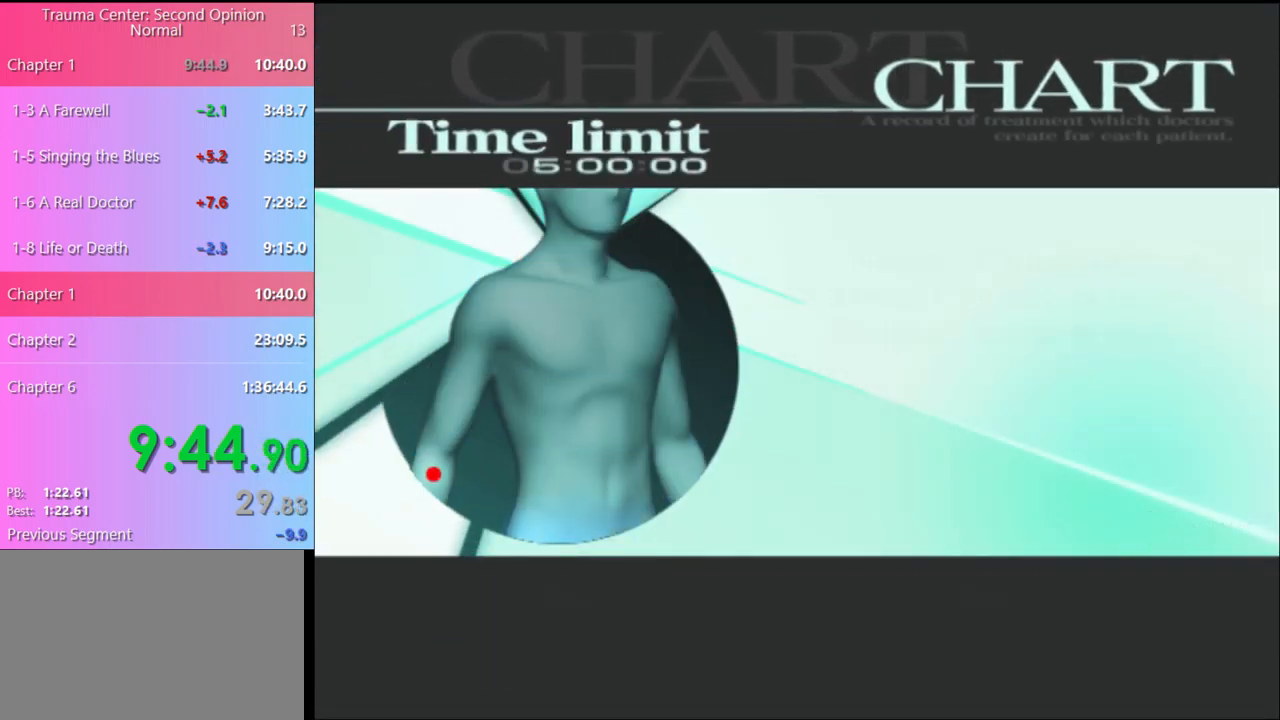
{"keys": [], "mouse": [], "events": [[34, "space", "down"], [100, "q", "down"], [100, "space", "up"], [167, "q", "up"], [234, "q", "down"], [334, "q", "up"], [400, "q", "down"], [467, "q", "up"]]}
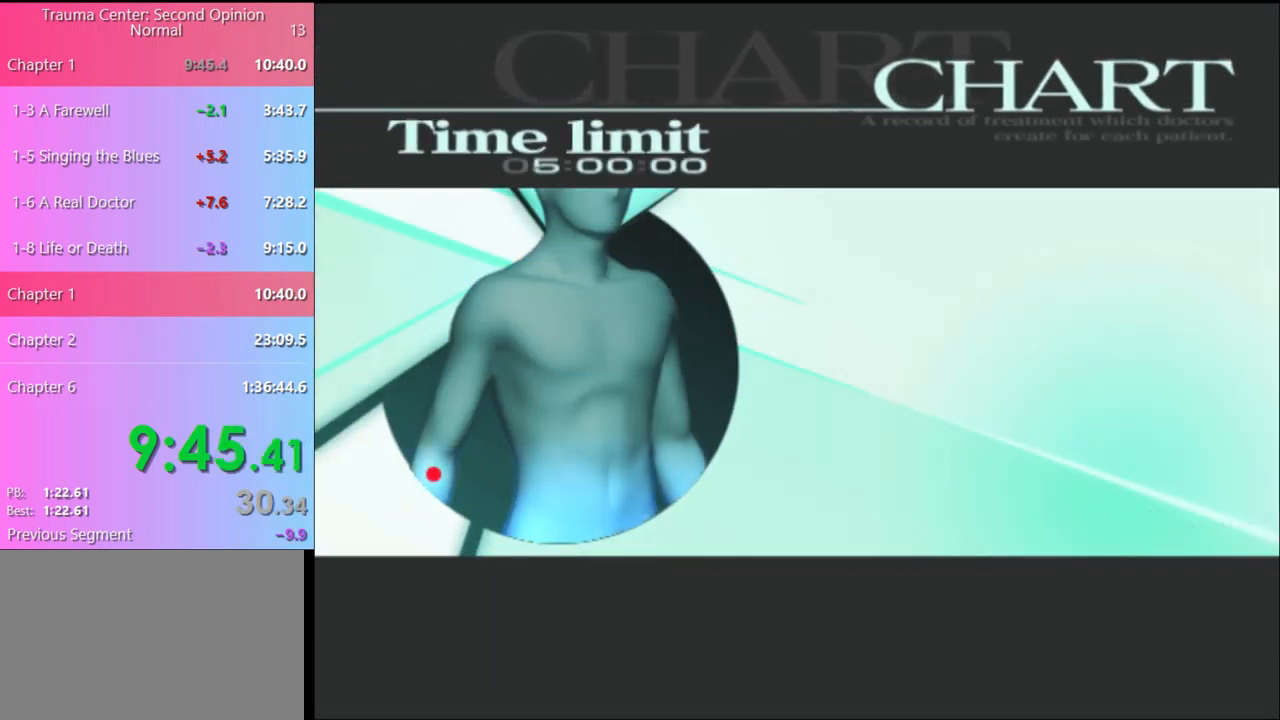
{"keys": [], "mouse": [], "events": [[67, "q", "down"], [100, "q", "up"], [234, "q", "down"], [300, "q", "up"], [367, "q", "down"], [434, "q", "up"]]}
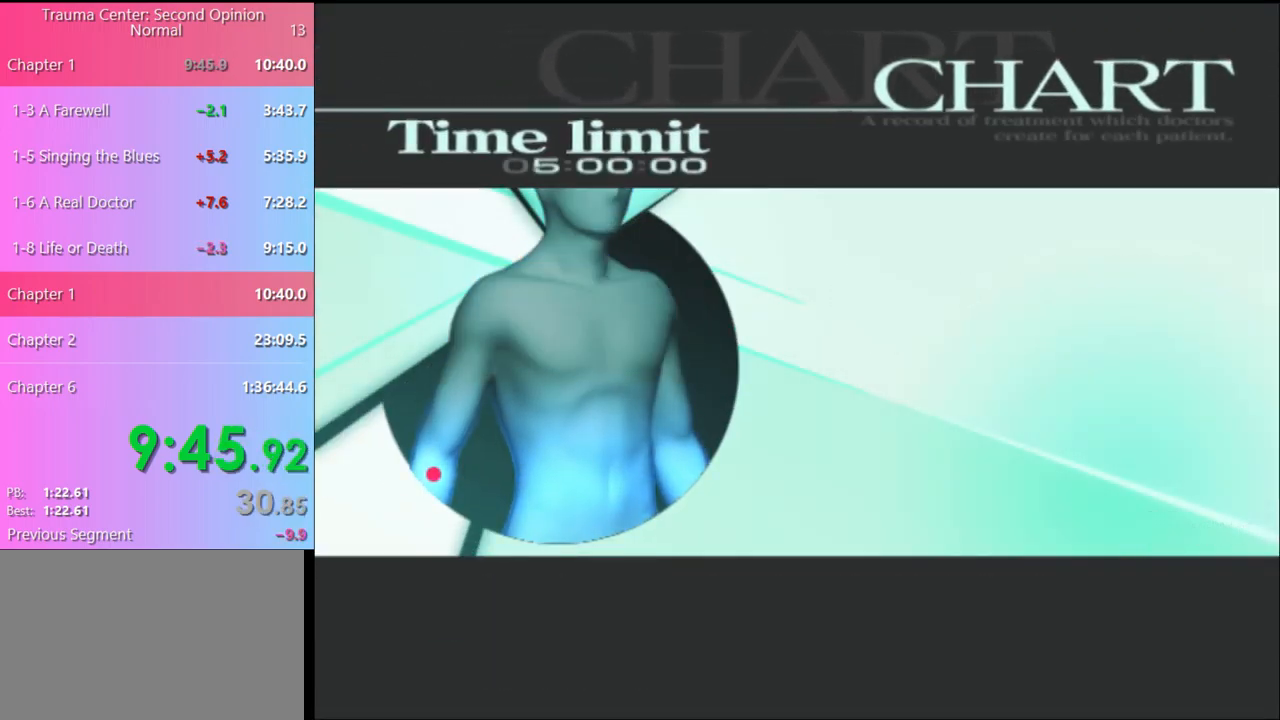
{"keys": [], "mouse": [], "events": [[67, "q", "down"], [134, "q", "up"], [400, "q", "down"], [467, "q", "up"]]}
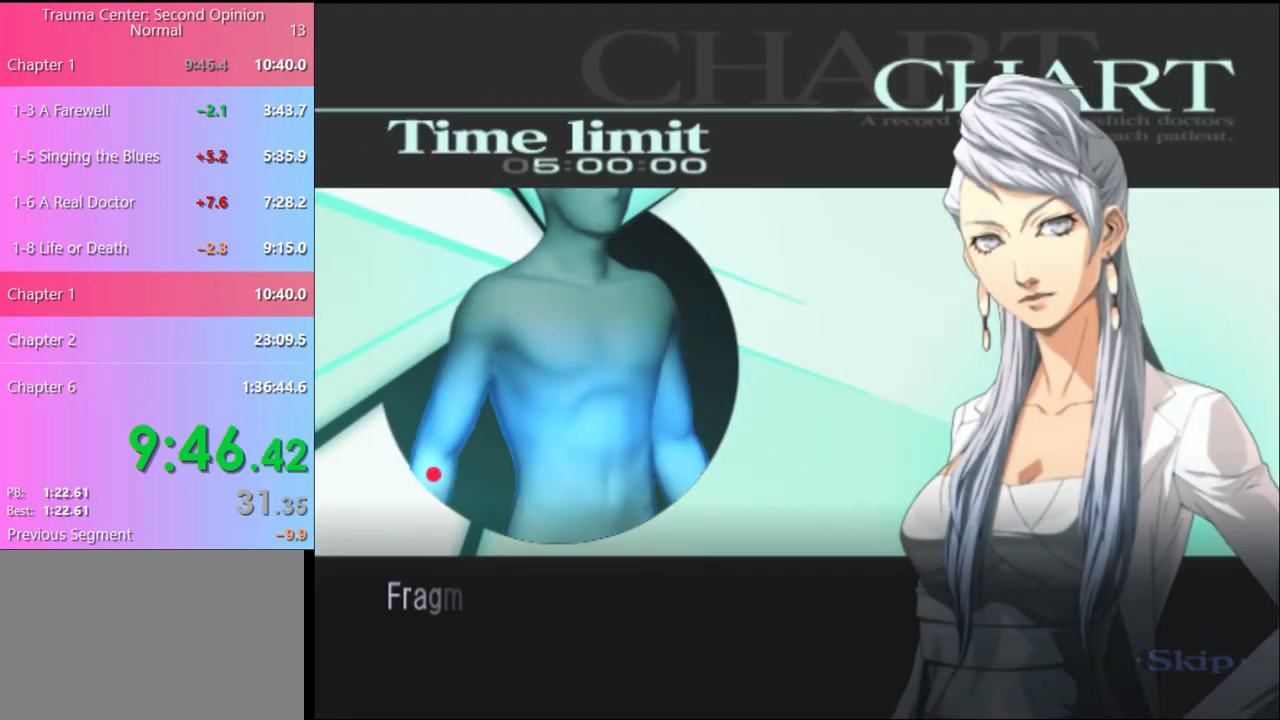
{"keys": [], "mouse": [], "events": [[200, "q", "down"], [300, "q", "up"]]}
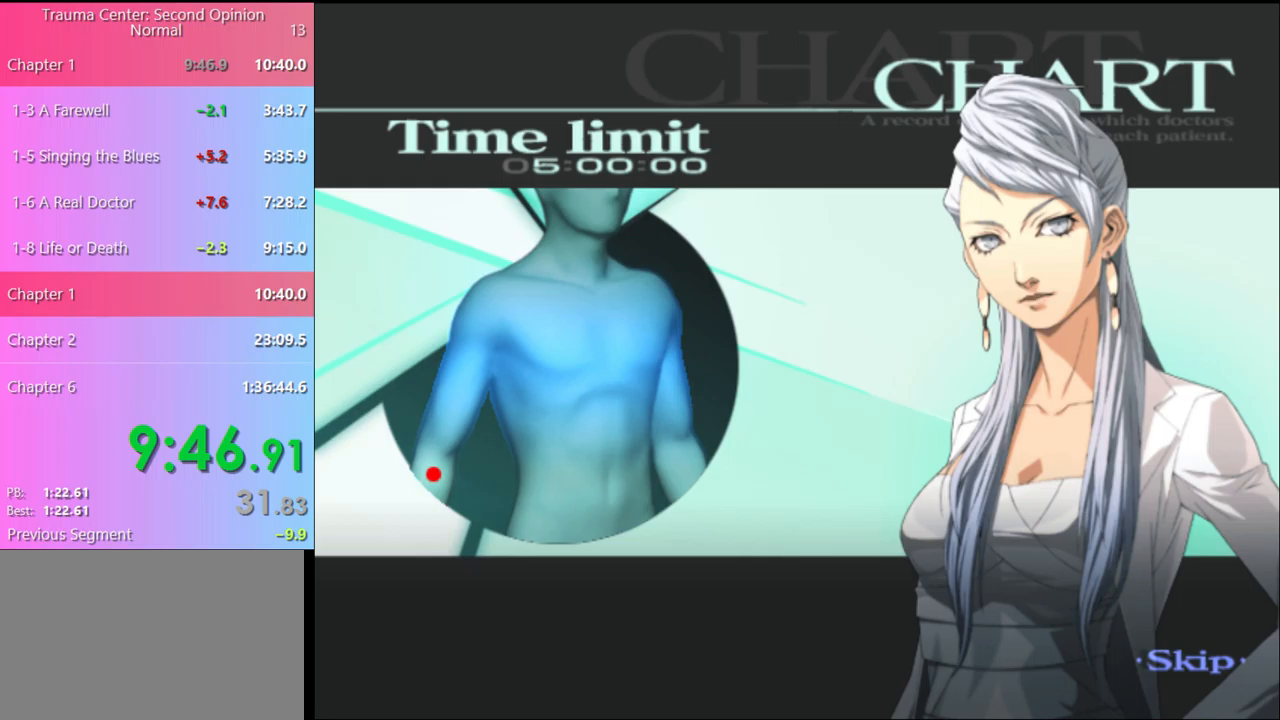
{"keys": [], "mouse": [], "events": []}
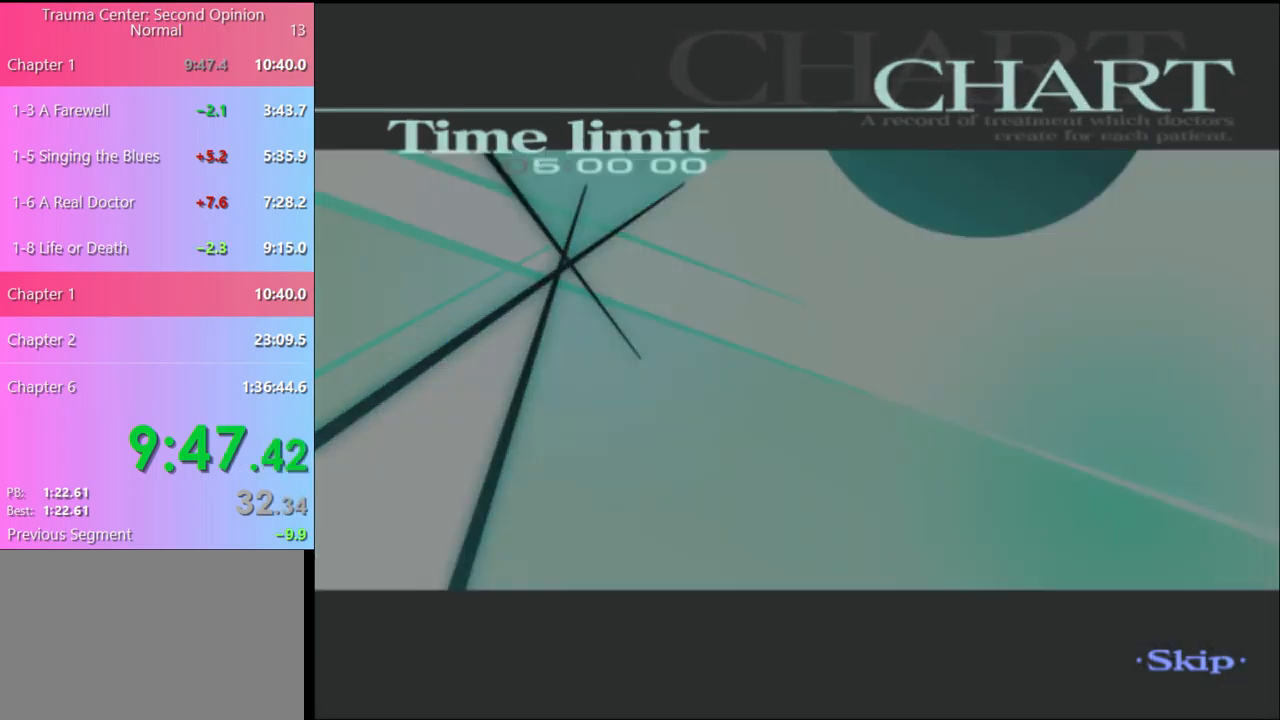
{"keys": ["q"], "mouse": [], "events": [[500, "q", "down"]]}
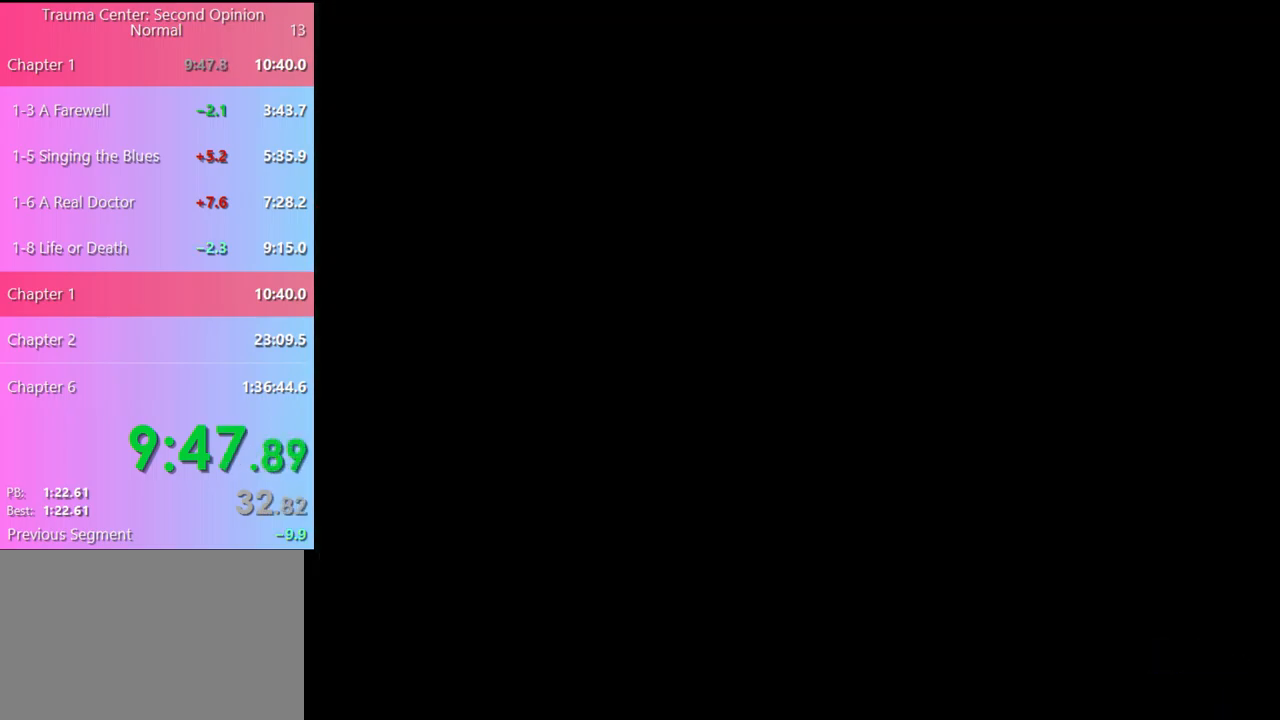
{"keys": ["w"], "mouse": [], "events": [[100, "q", "up"], [133, "w", "down"]]}
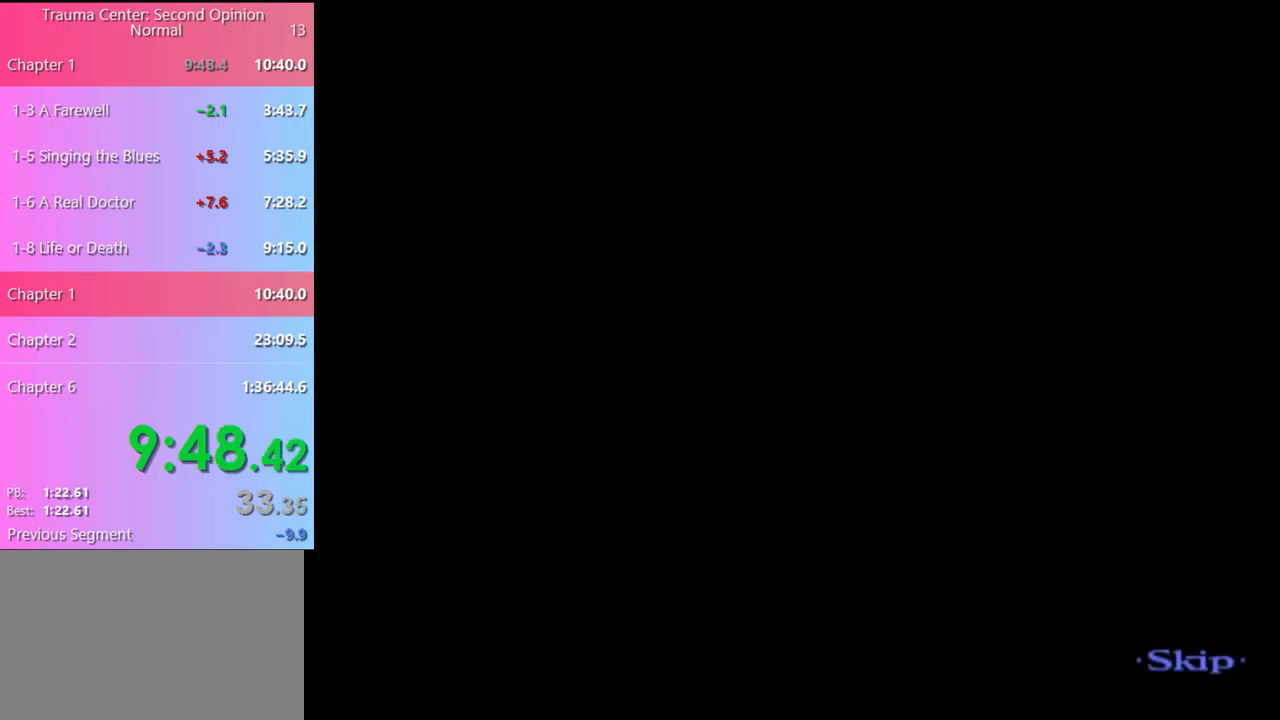
{"keys": ["w"], "mouse": [], "events": []}
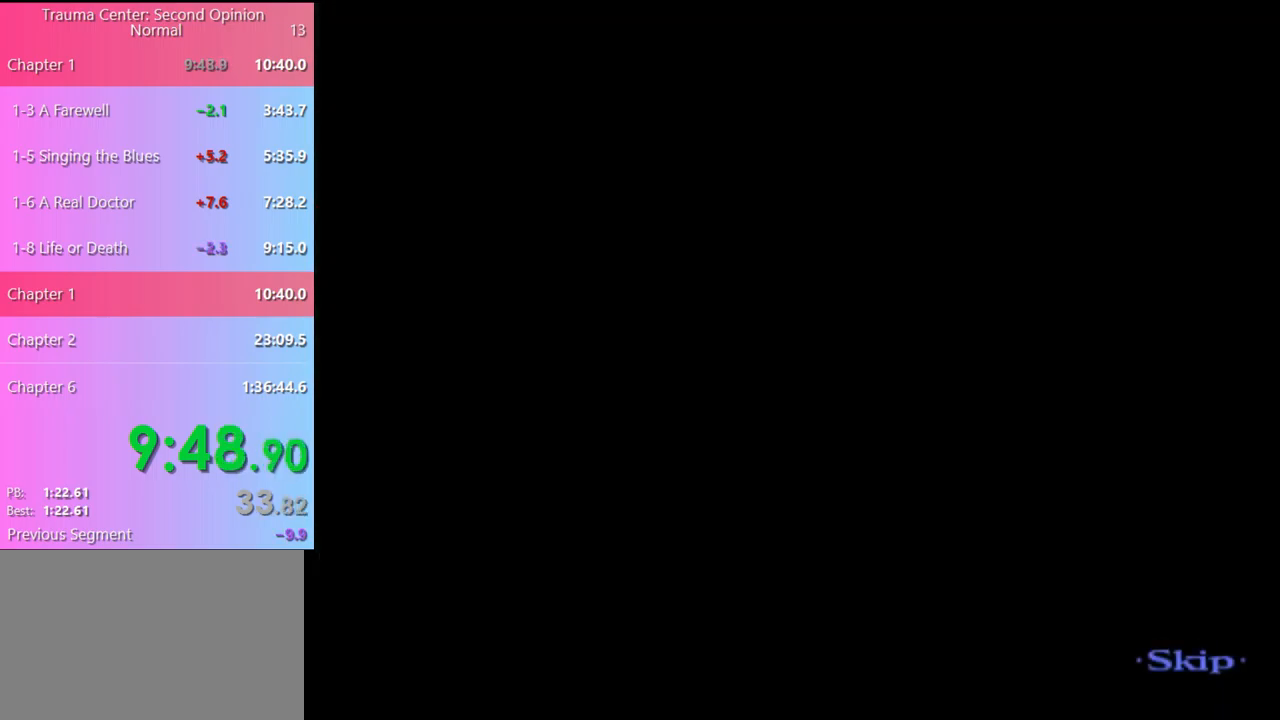
{"keys": ["w"], "mouse": [], "events": []}
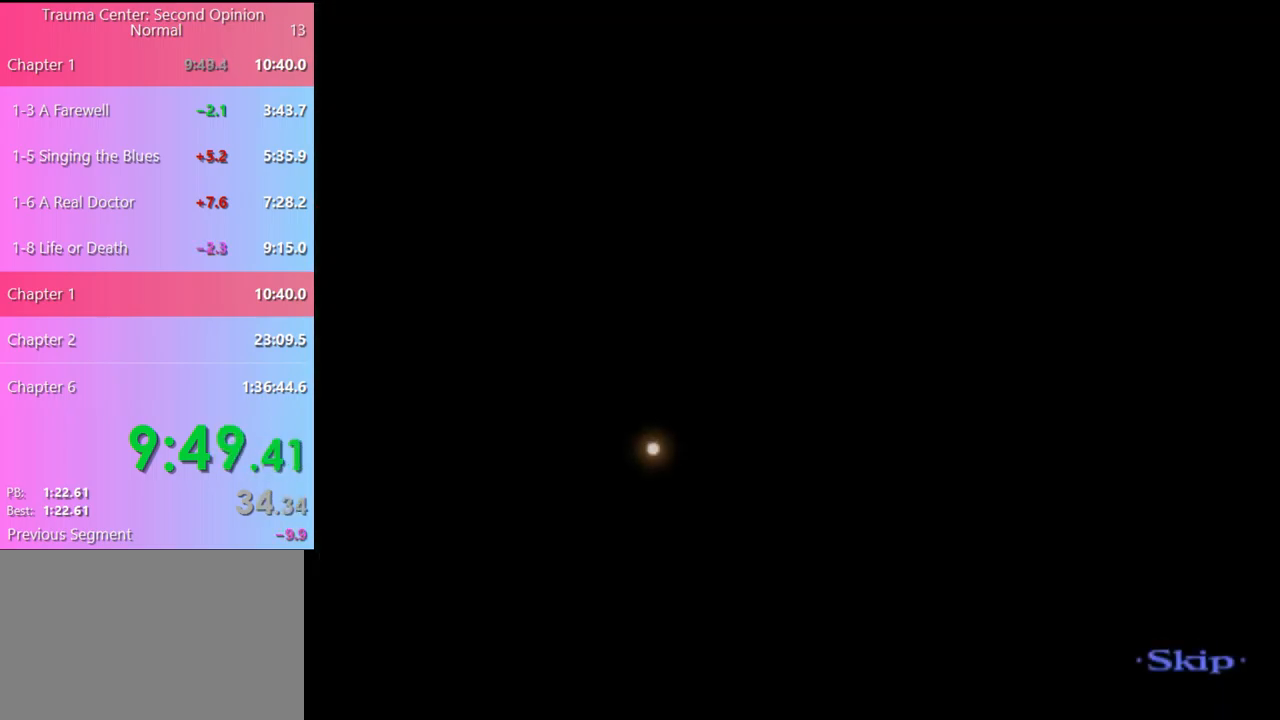
{"keys": ["w"], "mouse": [], "events": []}
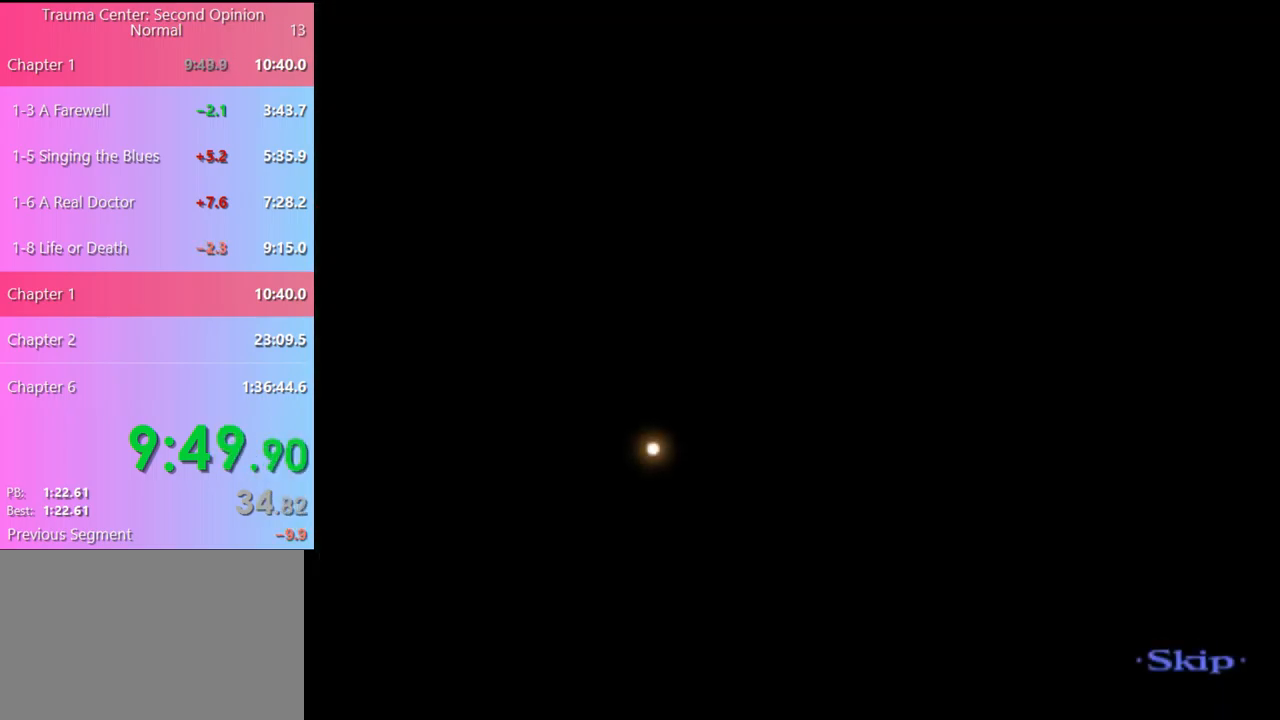
{"keys": ["w"], "mouse": [], "events": []}
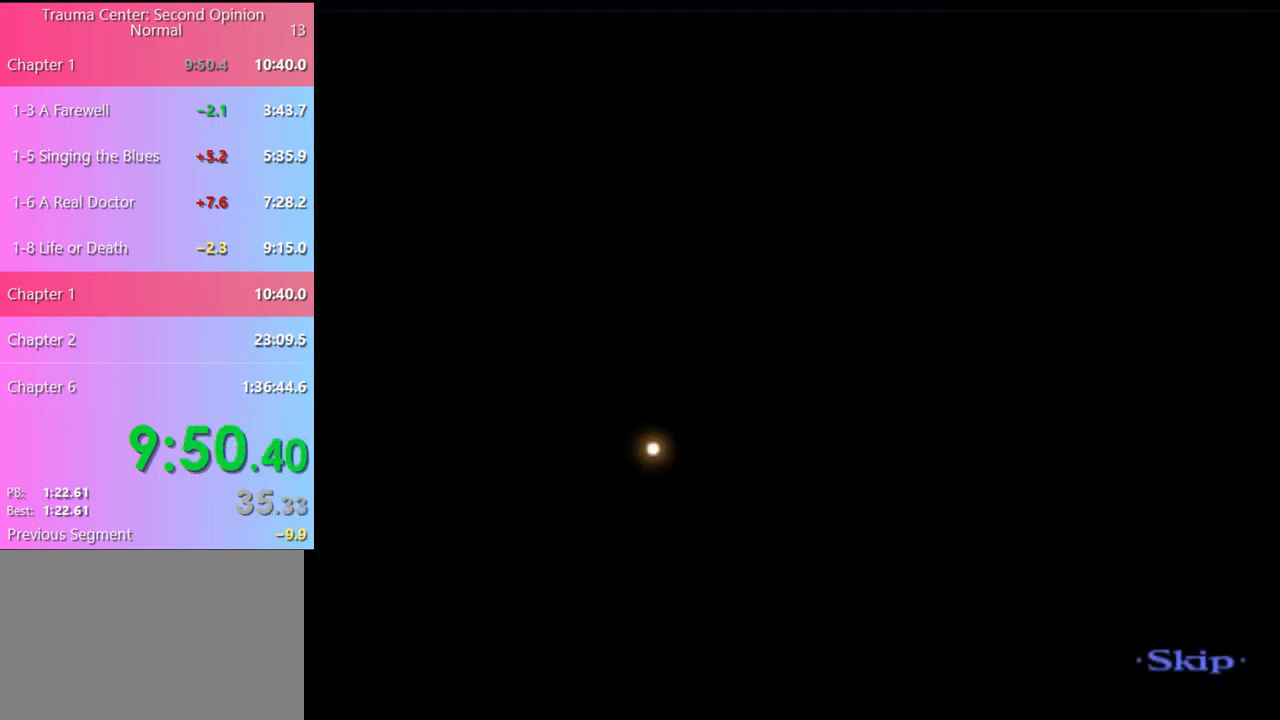
{"keys": ["w"], "mouse": [], "events": []}
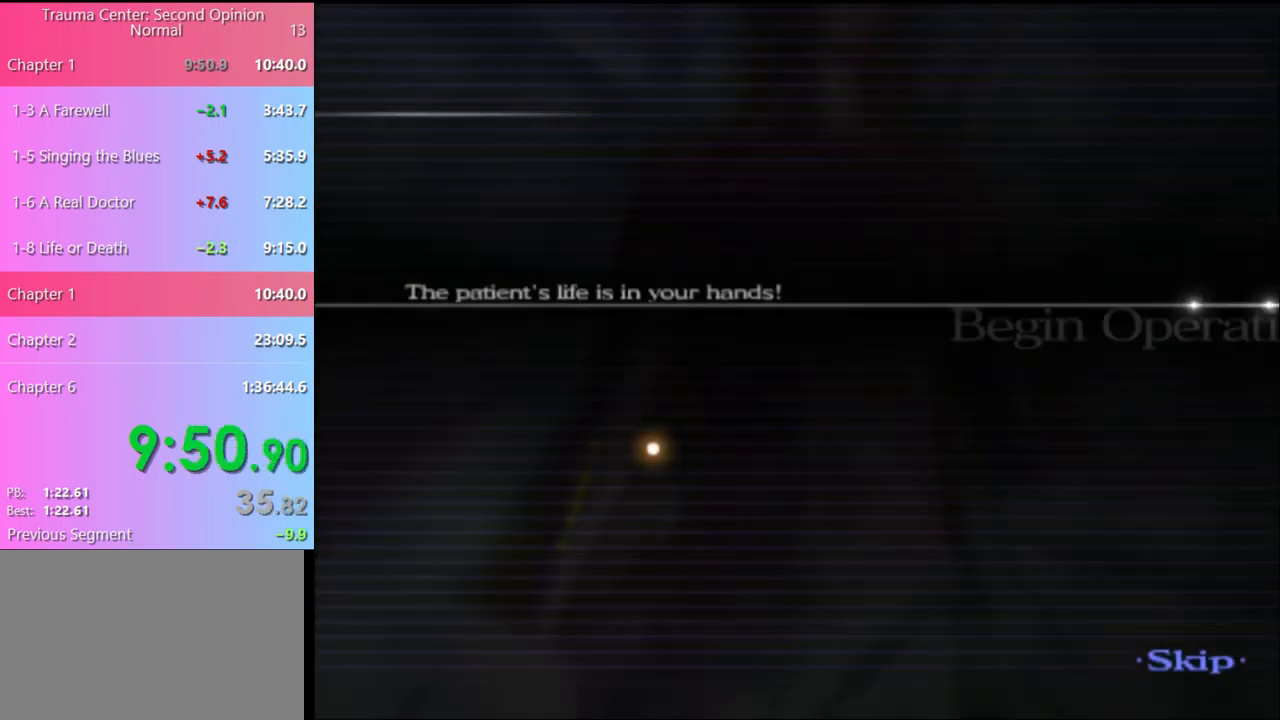
{"keys": ["w"], "mouse": [], "events": []}
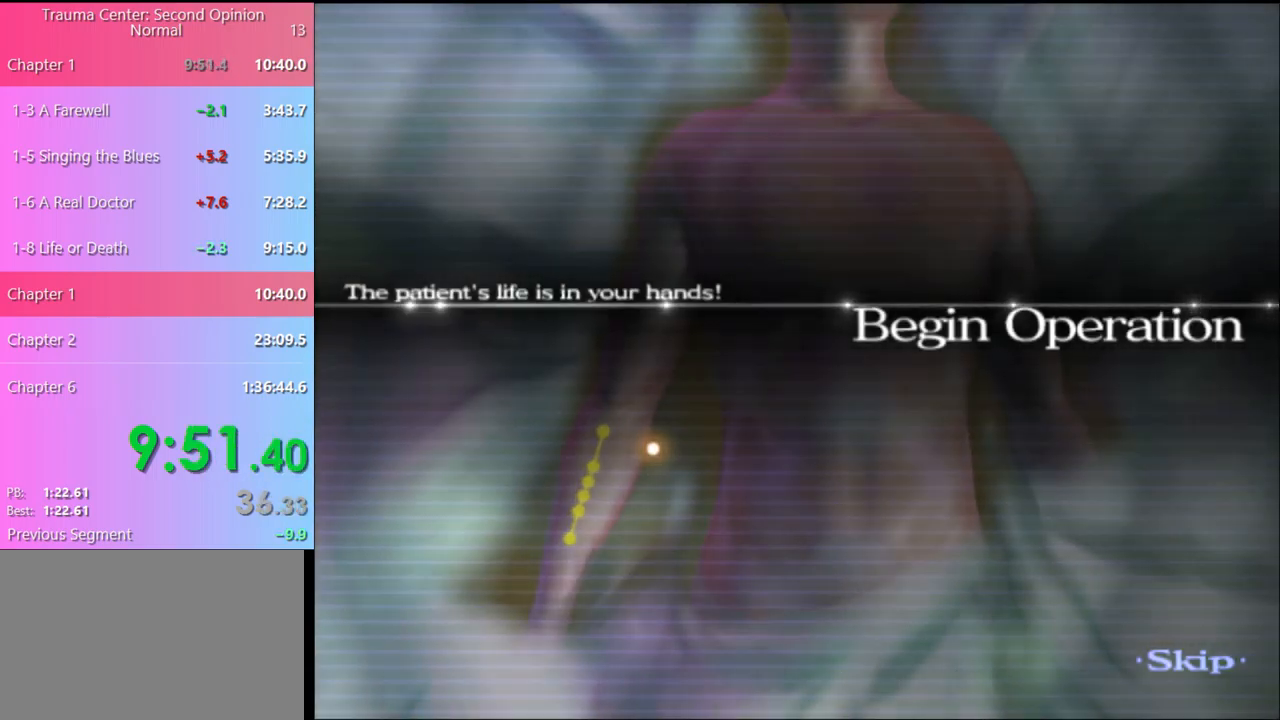
{"keys": ["w"], "mouse": [], "events": []}
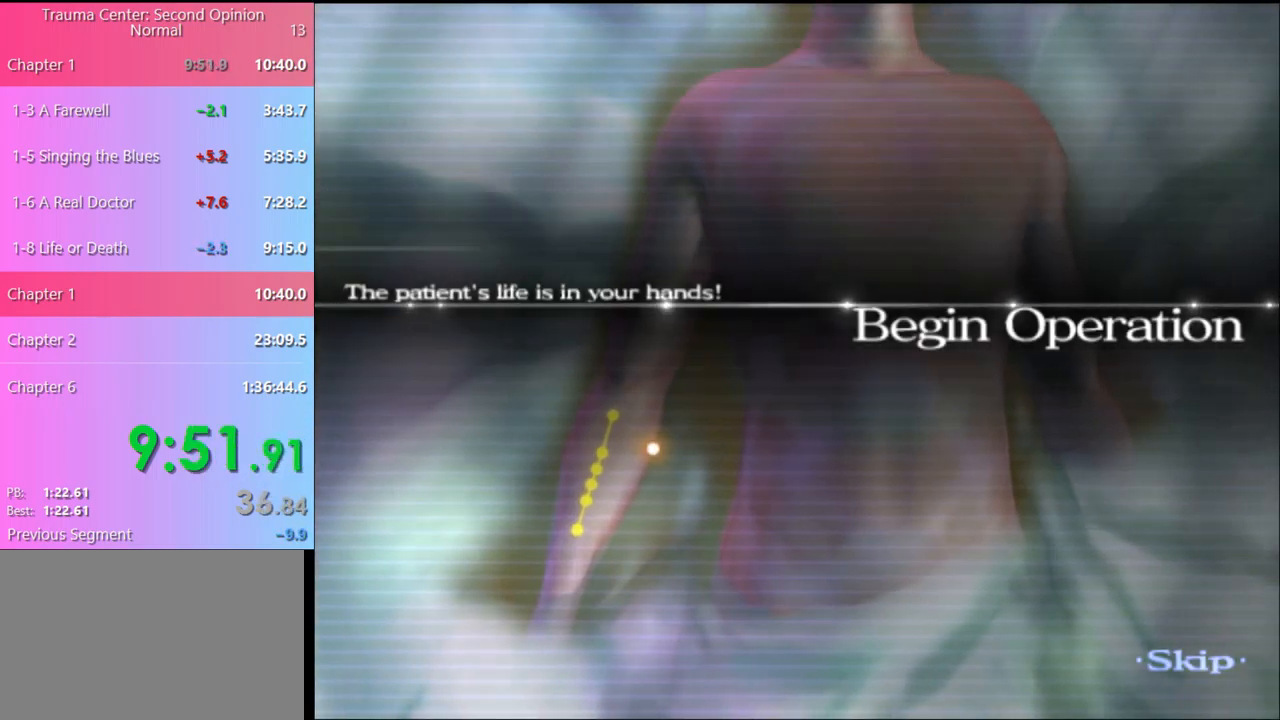
{"keys": ["w"], "mouse": [], "events": []}
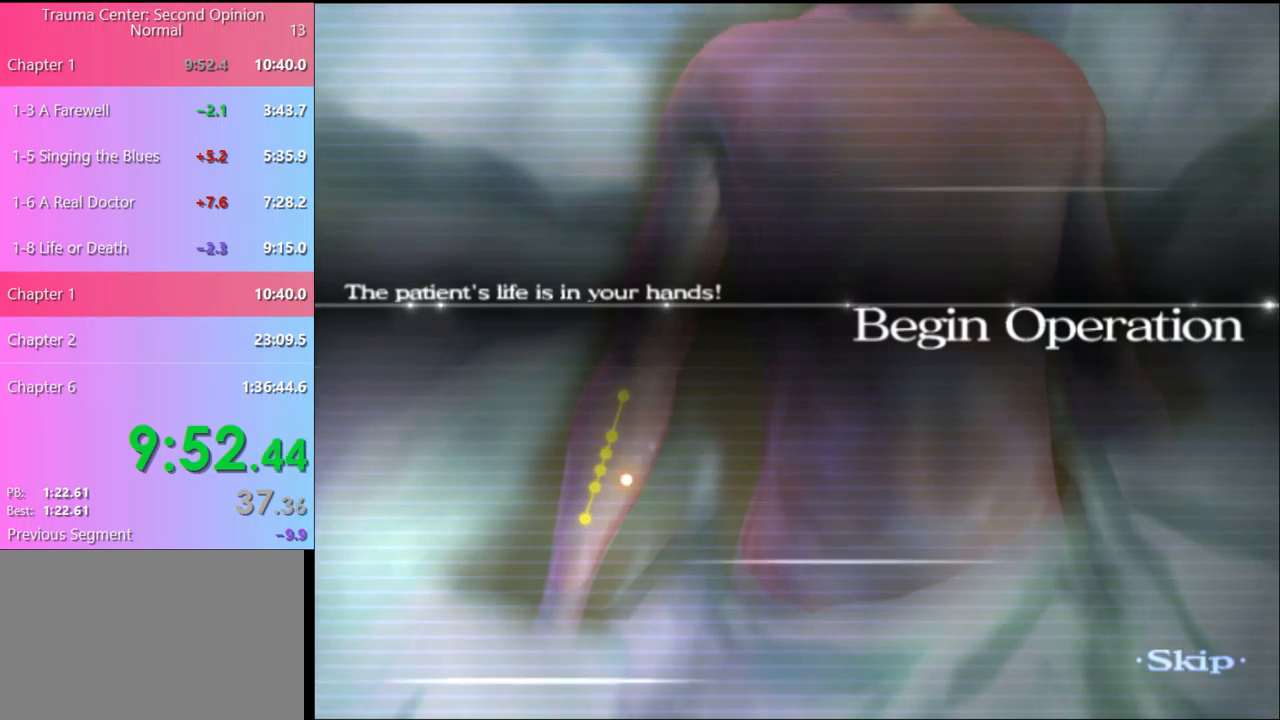
{"keys": ["w"], "mouse": [], "events": []}